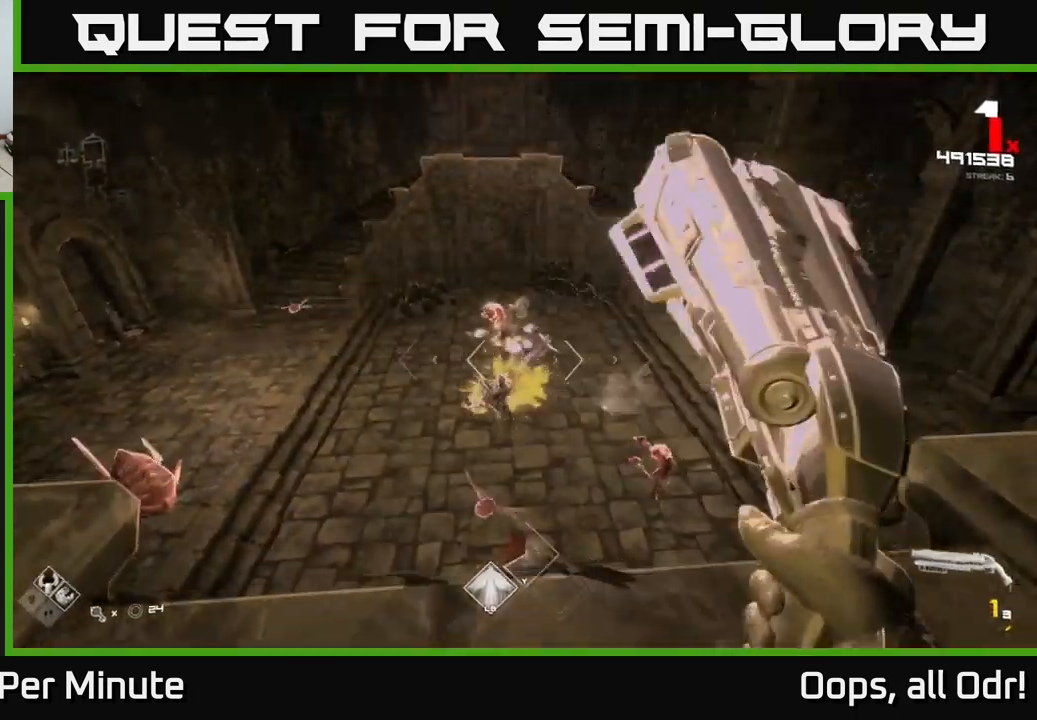
Gameplay with a controller (Xbox layout); each line is a JSON object with the inputs held at the frame after it. "events" lists button and stick changes between this image and that frame as [ms after this image, input, new state], when the widget could be followed in between.
{"buttons": [], "left_stick": "up", "right_stick": "right", "events": [[100, "right_stick", "left"], [200, "left_stick", "up-left"], [300, "R2", "down"], [317, "right_stick", "center"], [334, "left_stick", "up-right"], [400, "R2", "up"], [434, "left_stick", "up"], [467, "right_stick", "right"]]}
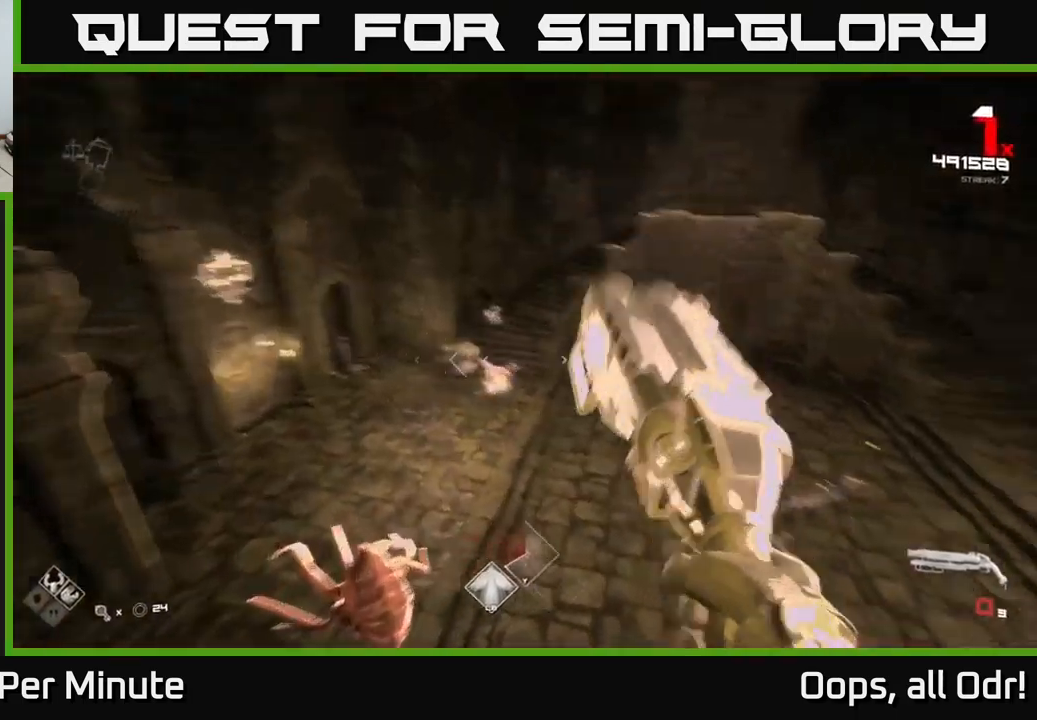
{"buttons": ["R1"], "left_stick": "up-right", "right_stick": "center", "events": [[67, "right_stick", "center"], [117, "R1", "down"], [200, "A", "down"], [234, "A", "up"], [267, "R1", "up"], [417, "R1", "down"], [417, "left_stick", "up-right"], [434, "A", "down"], [467, "A", "up"]]}
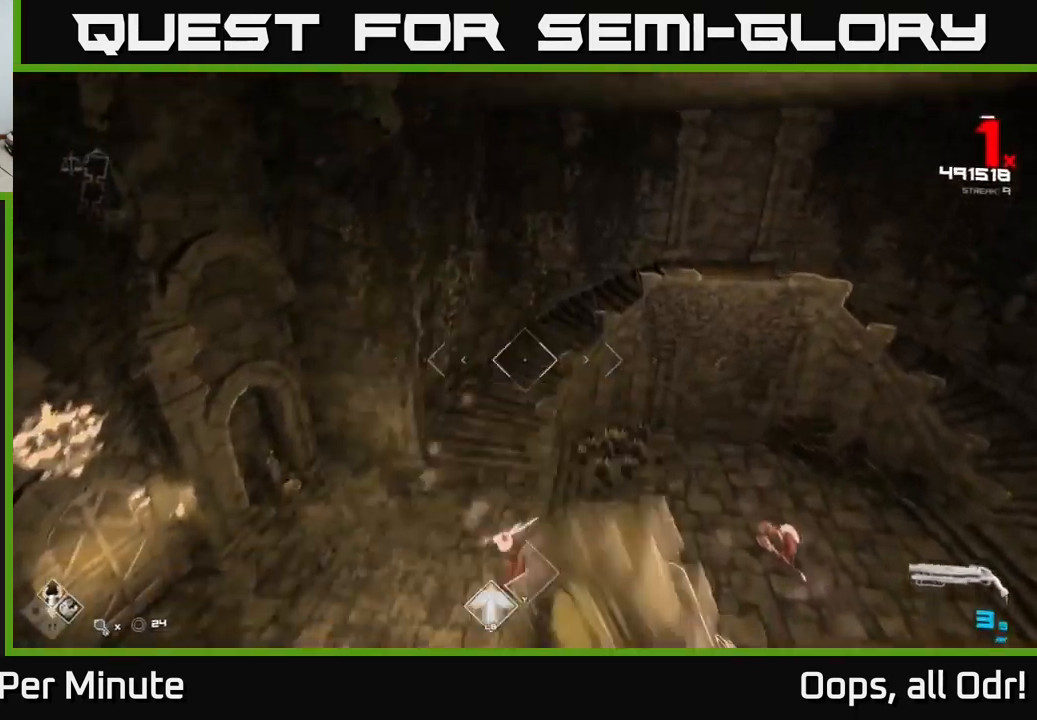
{"buttons": [], "left_stick": "down-right", "right_stick": "center", "events": [[17, "R1", "up"], [17, "left_stick", "right"], [134, "right_stick", "down-left"], [334, "R2", "down"], [417, "left_stick", "down-right"], [417, "right_stick", "center"], [467, "R2", "up"]]}
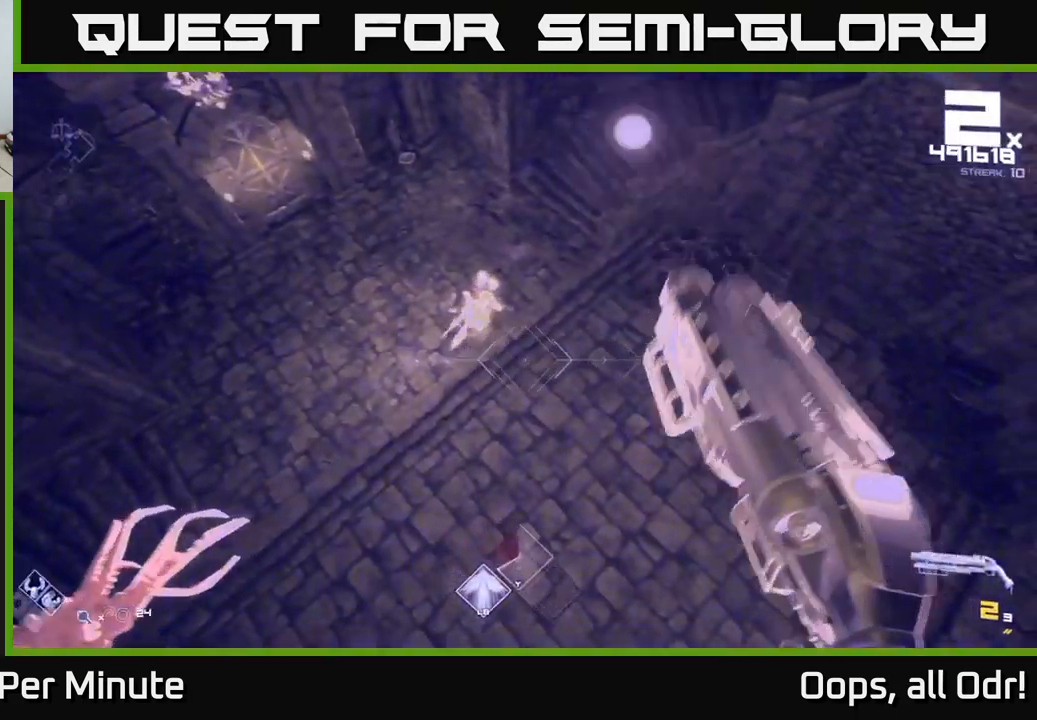
{"buttons": [], "left_stick": "down-right", "right_stick": "down-right", "events": [[34, "right_stick", "left"], [167, "R2", "down"], [267, "R2", "up"], [417, "right_stick", "center"], [500, "right_stick", "down-right"]]}
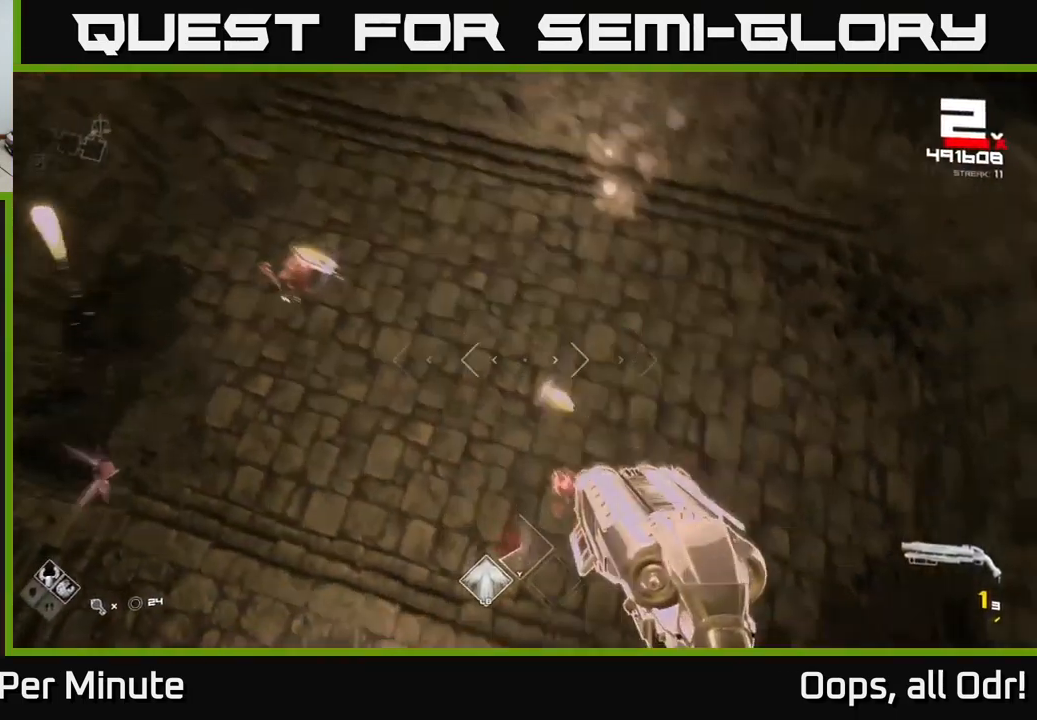
{"buttons": [], "left_stick": "right", "right_stick": "center", "events": [[50, "R2", "down"], [117, "right_stick", "center"], [134, "R2", "up"], [267, "left_stick", "right"], [334, "A", "down"], [334, "R1", "down"], [450, "A", "up"], [450, "R1", "up"]]}
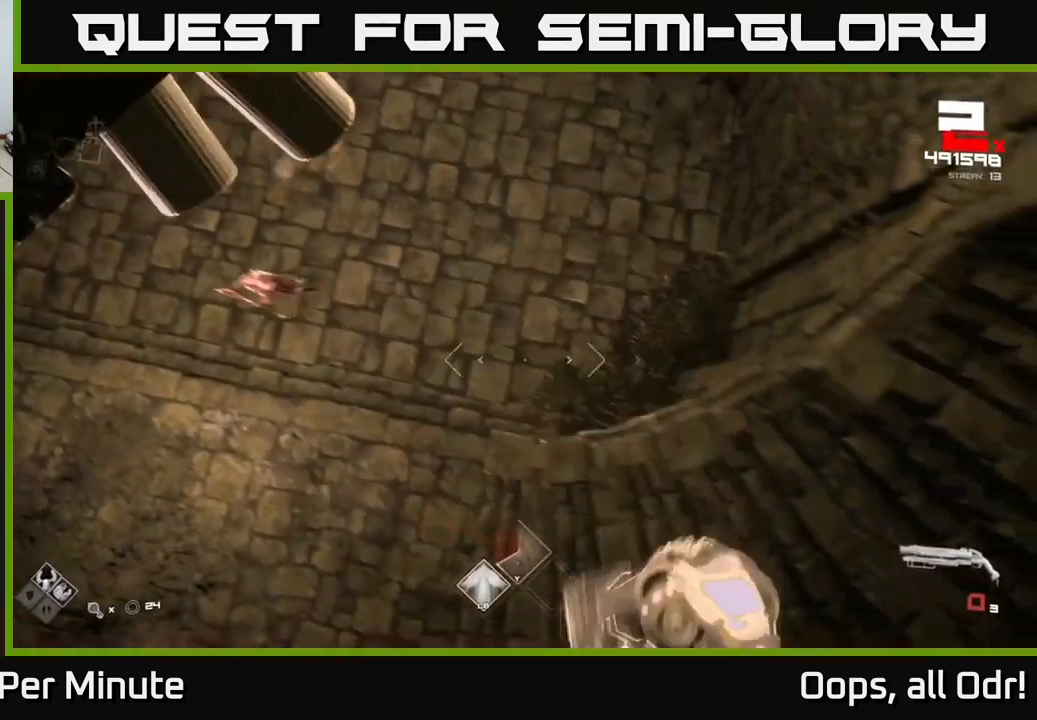
{"buttons": [], "left_stick": "up-right", "right_stick": "up-left", "events": [[67, "R1", "down"], [100, "A", "down"], [217, "A", "up"], [217, "R1", "up"], [384, "left_stick", "up-right"], [400, "right_stick", "up-left"]]}
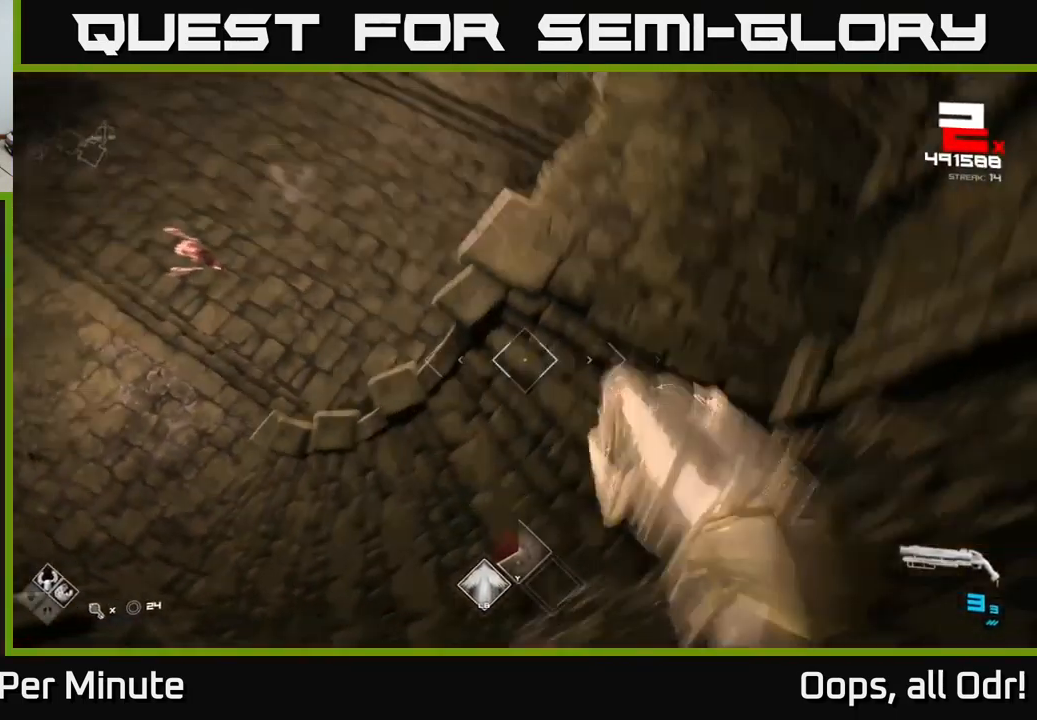
{"buttons": [], "left_stick": "up-right", "right_stick": "center", "events": [[284, "right_stick", "center"]]}
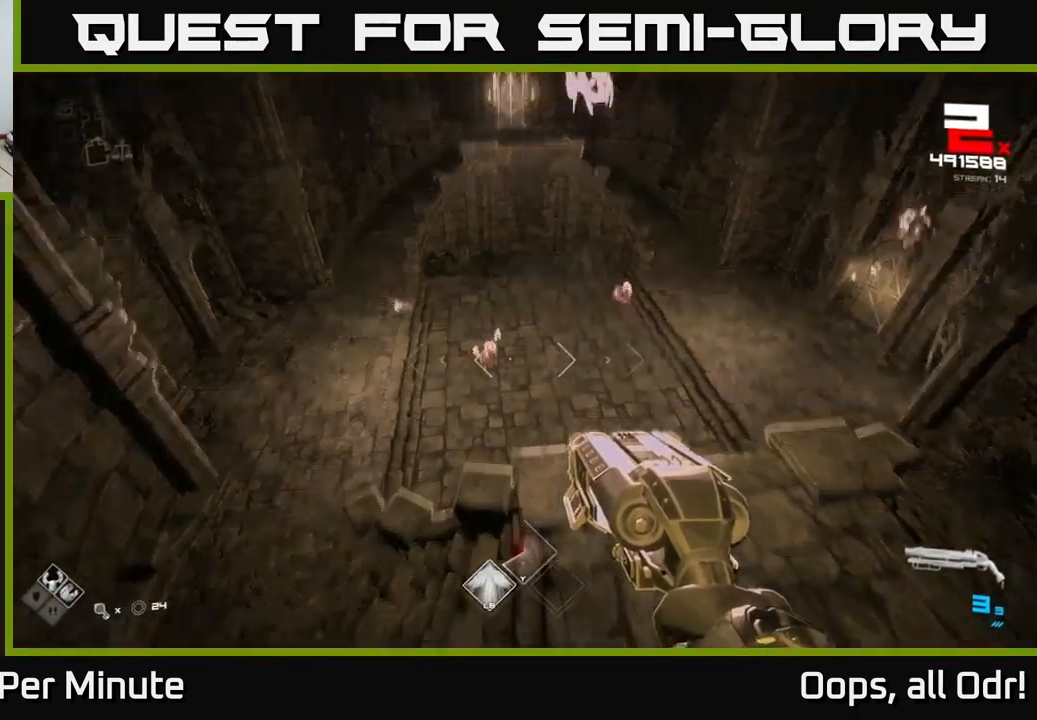
{"buttons": ["R2"], "left_stick": "up", "right_stick": "center", "events": [[17, "right_stick", "up"], [67, "right_stick", "center"], [150, "right_stick", "right"], [200, "R2", "down"], [300, "R2", "up"], [300, "right_stick", "center"], [417, "left_stick", "up"], [484, "R2", "down"]]}
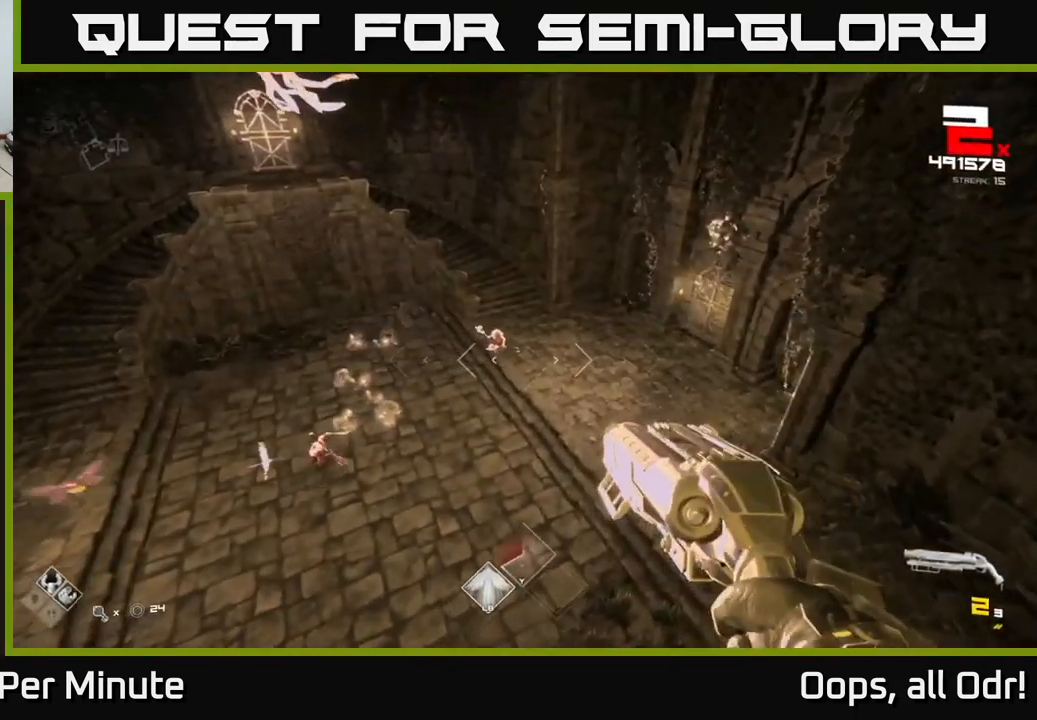
{"buttons": [], "left_stick": "up-right", "right_stick": "center", "events": [[100, "R2", "up"], [100, "left_stick", "up-right"], [350, "right_stick", "left"], [366, "R2", "down"], [450, "right_stick", "center"], [466, "R2", "up"]]}
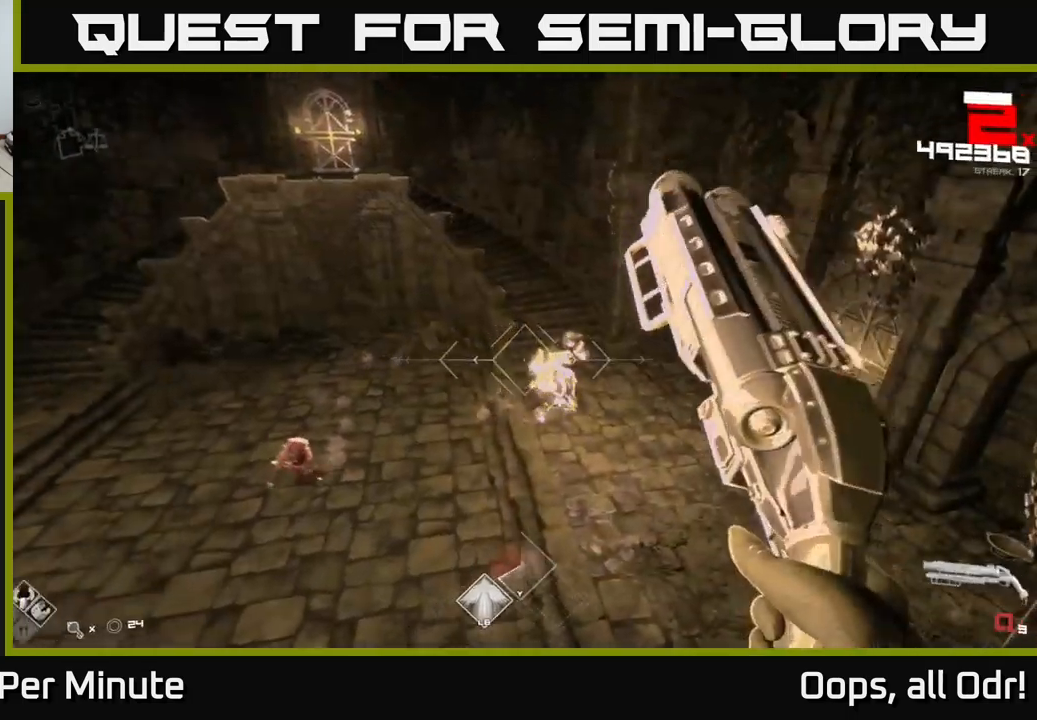
{"buttons": [], "left_stick": "up-right", "right_stick": "center", "events": [[216, "R1", "down"], [216, "right_stick", "left"], [333, "R1", "up"], [350, "right_stick", "center"]]}
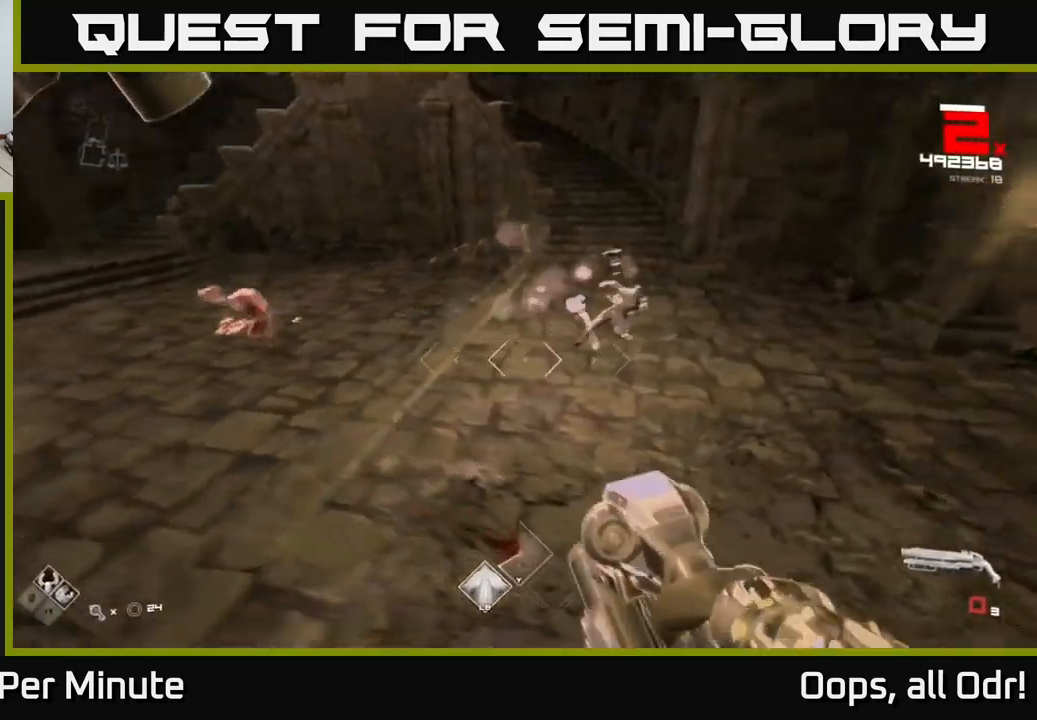
{"buttons": [], "left_stick": "up", "right_stick": "center", "events": [[16, "right_stick", "left"], [33, "R1", "down"], [216, "R1", "up"], [233, "right_stick", "center"], [333, "A", "down"], [350, "left_stick", "up"], [450, "A", "up"]]}
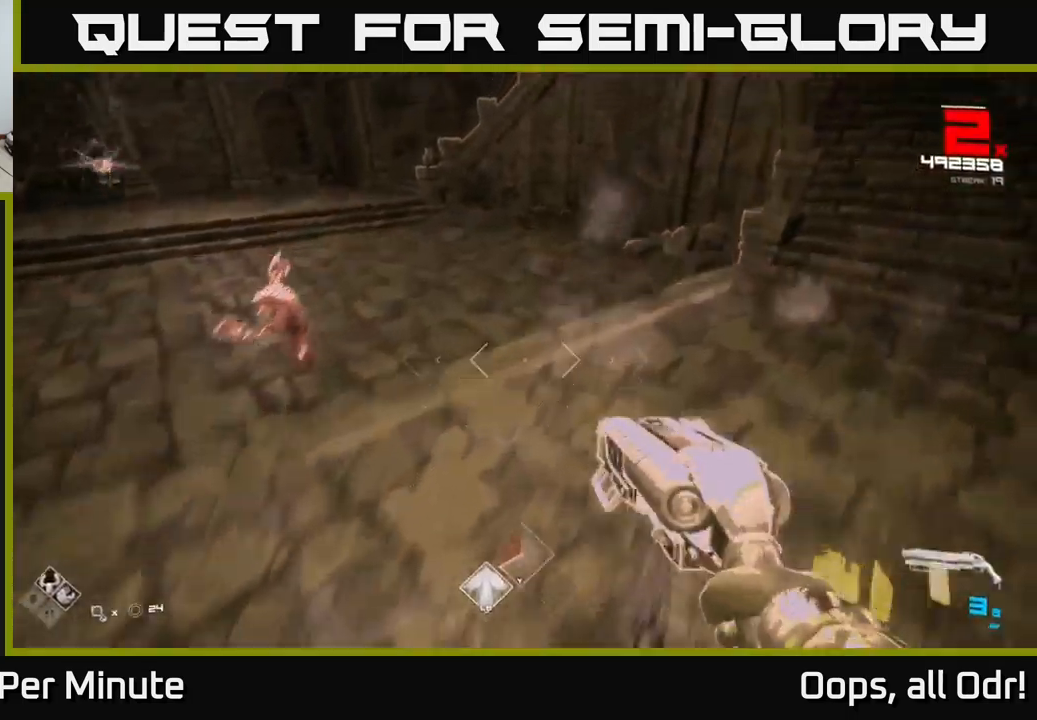
{"buttons": [], "left_stick": "right", "right_stick": "left", "events": [[16, "A", "down"], [100, "A", "up"], [183, "A", "down"], [216, "left_stick", "up-right"], [233, "A", "up"], [350, "left_stick", "right"], [350, "right_stick", "left"]]}
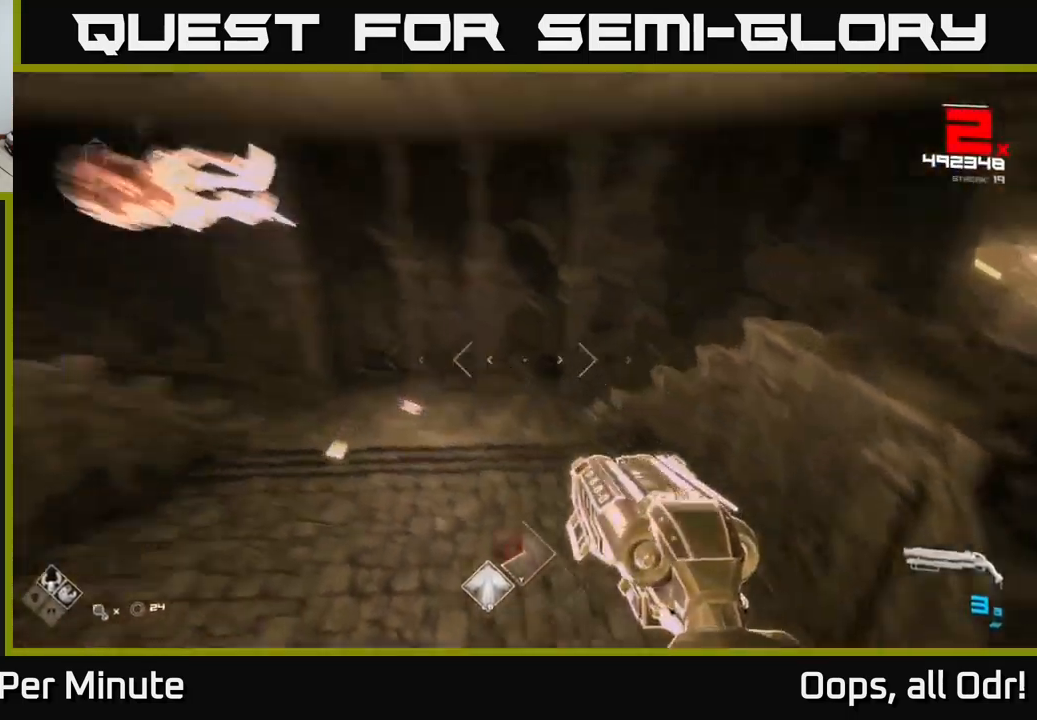
{"buttons": ["R2"], "left_stick": "right", "right_stick": "left", "events": [[66, "right_stick", "center"], [166, "right_stick", "left"], [283, "left_stick", "center"], [450, "R2", "down"], [450, "left_stick", "right"]]}
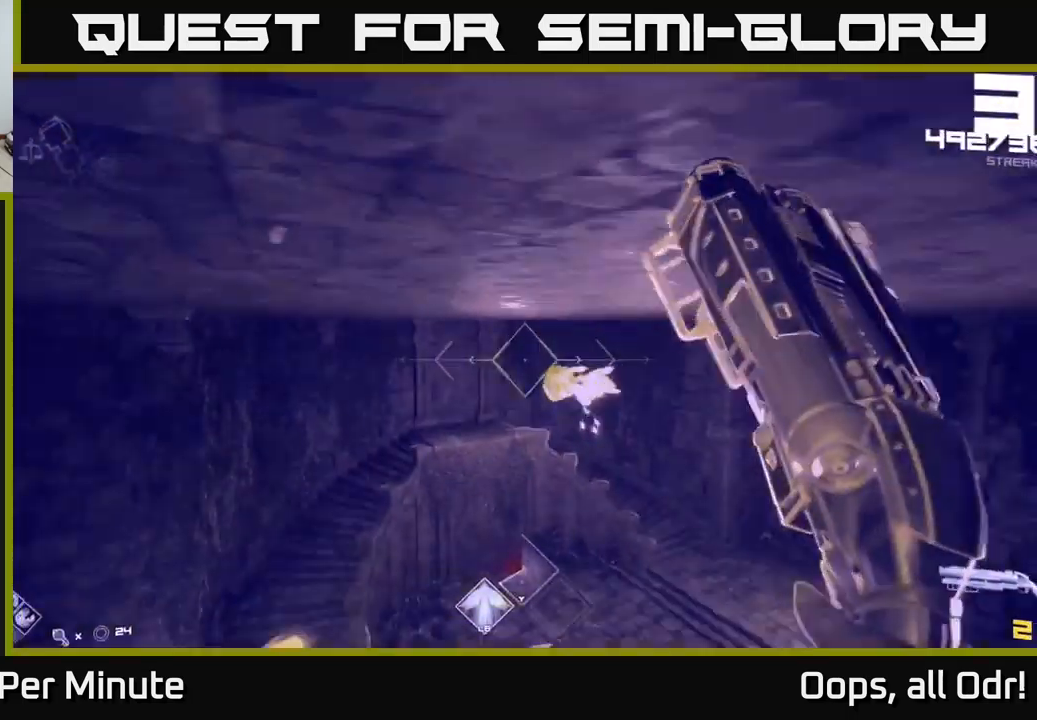
{"buttons": [], "left_stick": "down-right", "right_stick": "center", "events": [[50, "R2", "up"], [50, "right_stick", "center"], [250, "R2", "down"], [350, "R2", "up"], [400, "left_stick", "down-right"]]}
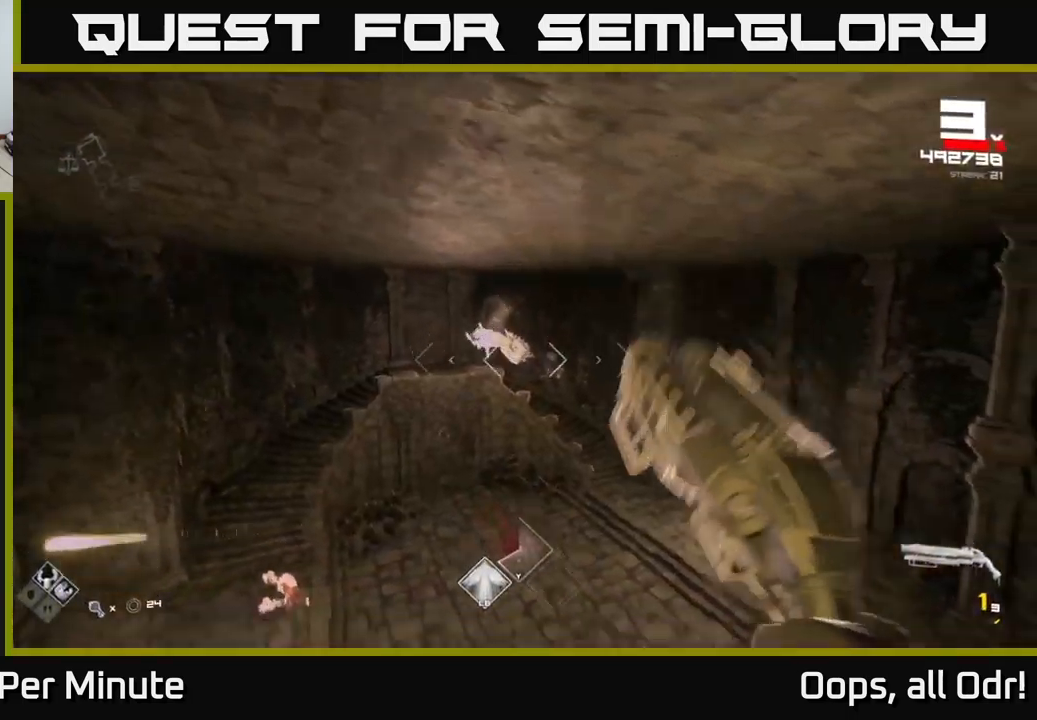
{"buttons": ["R1"], "left_stick": "up-right", "right_stick": "left", "events": [[83, "left_stick", "right"], [83, "right_stick", "right"], [100, "R1", "down"], [200, "R1", "up"], [250, "right_stick", "center"], [316, "left_stick", "up-right"], [350, "right_stick", "left"], [400, "R1", "down"]]}
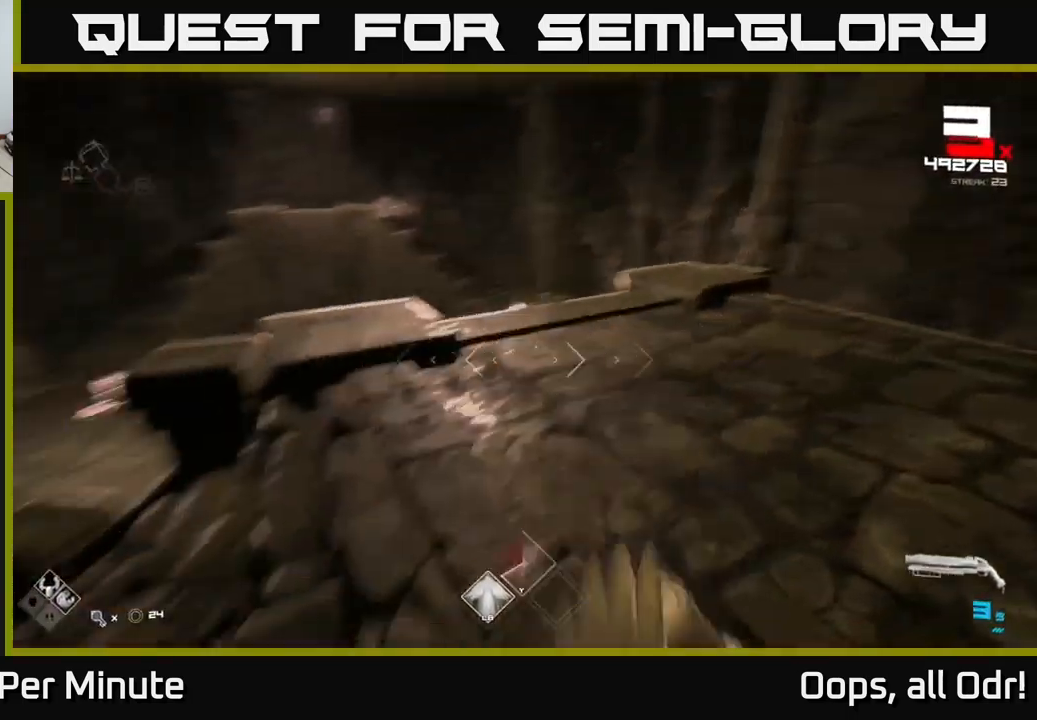
{"buttons": [], "left_stick": "up-right", "right_stick": "center", "events": [[66, "R1", "up"], [133, "right_stick", "center"], [266, "A", "down"], [383, "A", "up"]]}
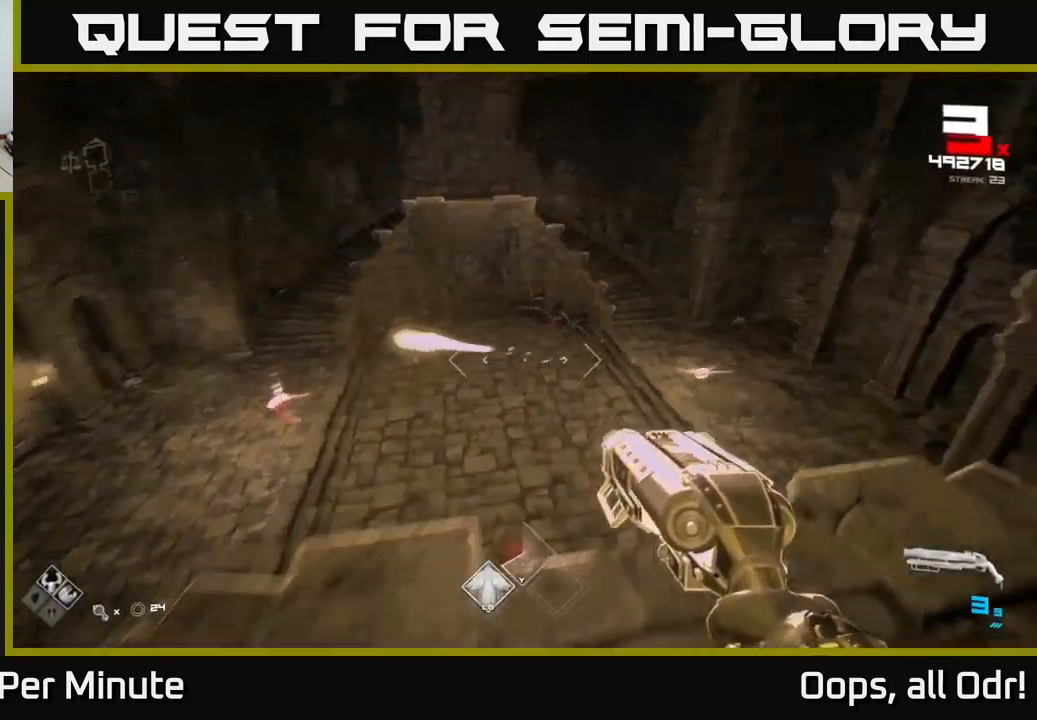
{"buttons": ["R2"], "left_stick": "up-right", "right_stick": "center", "events": [[33, "right_stick", "right"], [133, "R2", "down"], [200, "right_stick", "center"], [250, "R2", "up"], [266, "left_stick", "up"], [333, "right_stick", "down-left"], [400, "left_stick", "up-right"], [433, "R2", "down"], [433, "right_stick", "center"]]}
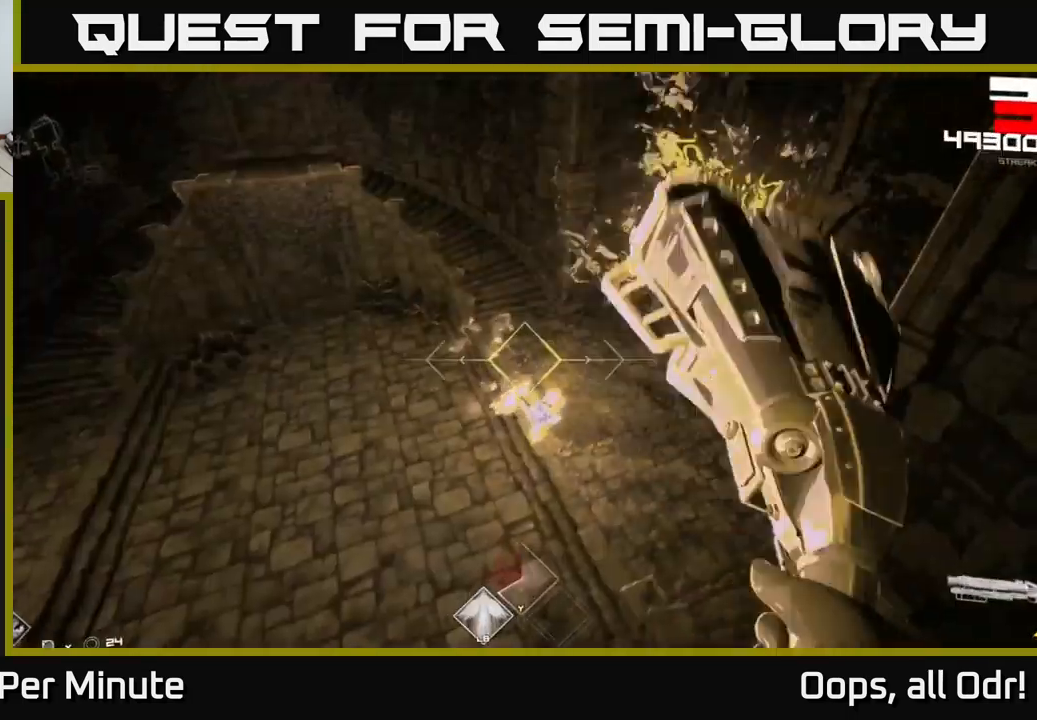
{"buttons": [], "left_stick": "right", "right_stick": "left", "events": [[16, "R2", "up"], [233, "right_stick", "down-left"], [316, "R2", "down"], [333, "right_stick", "left"], [366, "left_stick", "right"], [383, "R2", "up"]]}
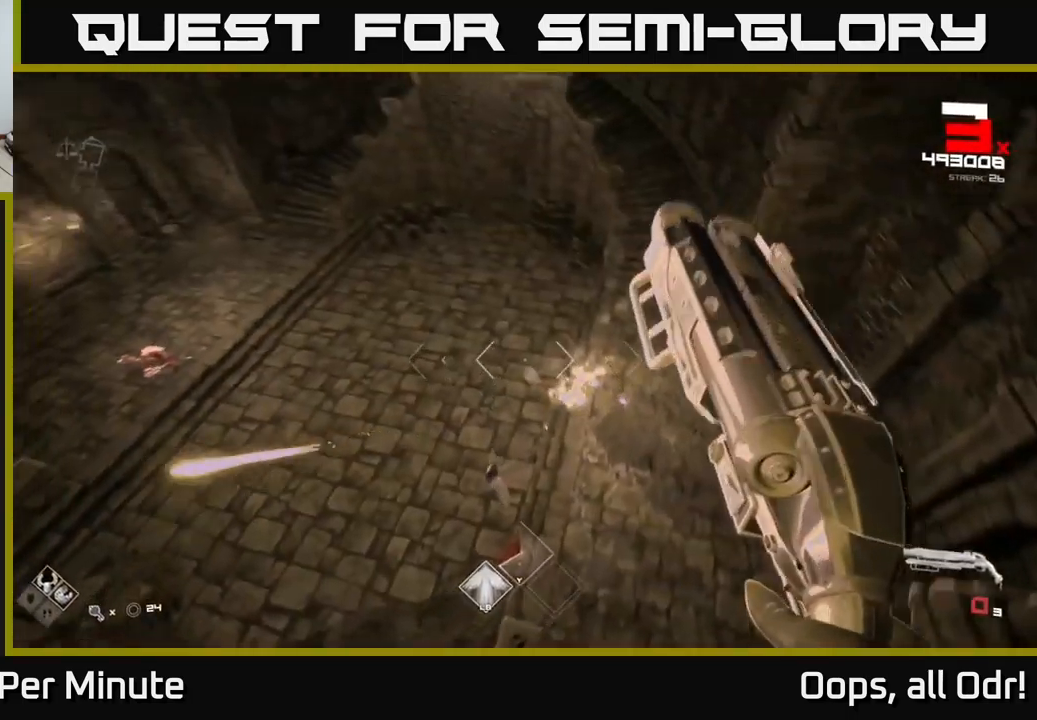
{"buttons": ["R1"], "left_stick": "up", "right_stick": "up-left", "events": [[150, "R1", "down"], [150, "left_stick", "up-right"], [267, "R1", "up"], [317, "right_stick", "center"], [367, "left_stick", "up"], [467, "R1", "down"], [483, "right_stick", "up-left"]]}
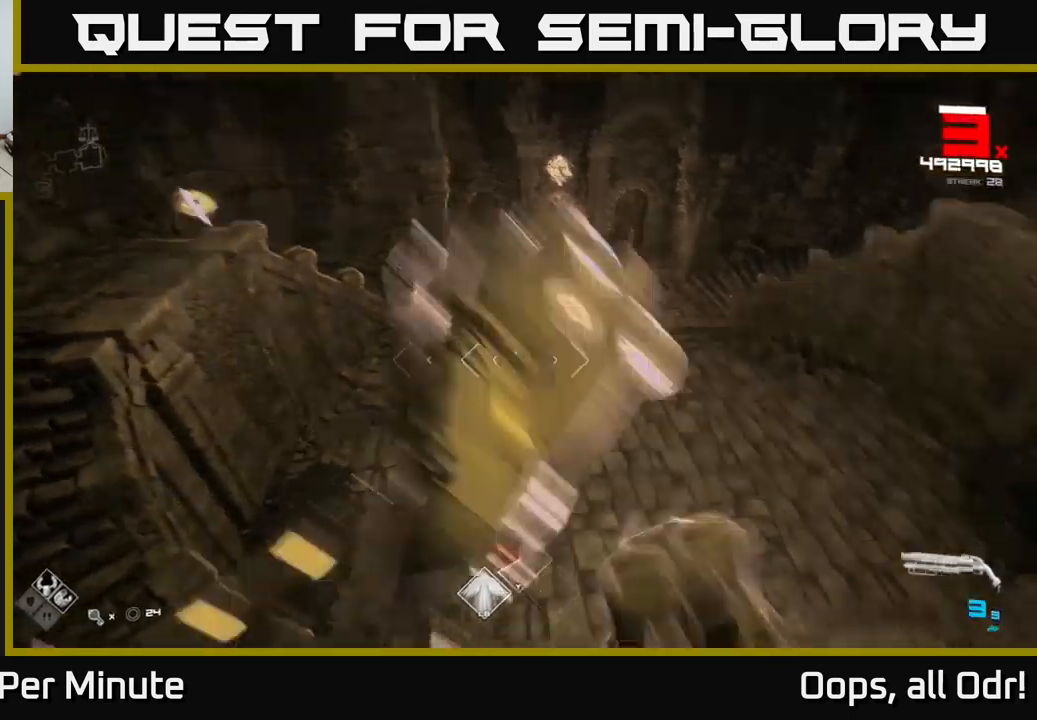
{"buttons": [], "left_stick": "up-left", "right_stick": "center", "events": [[33, "R1", "up"], [67, "right_stick", "center"], [167, "left_stick", "up-left"], [333, "right_stick", "left"], [467, "right_stick", "center"]]}
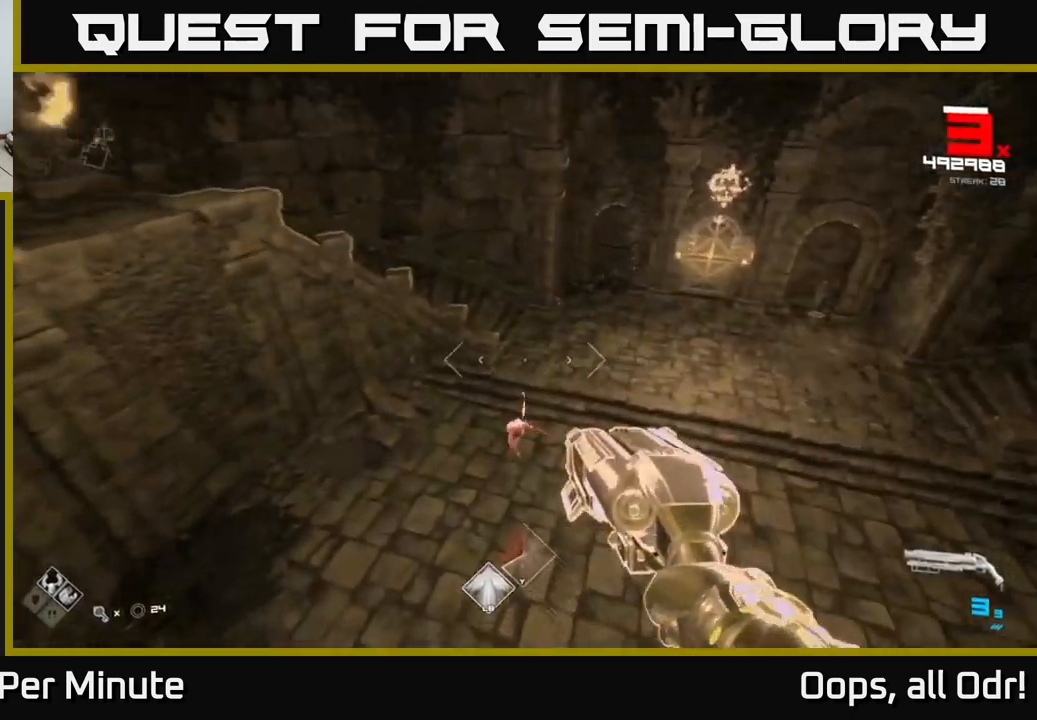
{"buttons": [], "left_stick": "down-right", "right_stick": "up-left", "events": [[100, "left_stick", "down"], [133, "right_stick", "down"], [233, "R2", "down"], [300, "R2", "up"], [300, "right_stick", "center"], [367, "left_stick", "down-right"], [400, "right_stick", "up-left"]]}
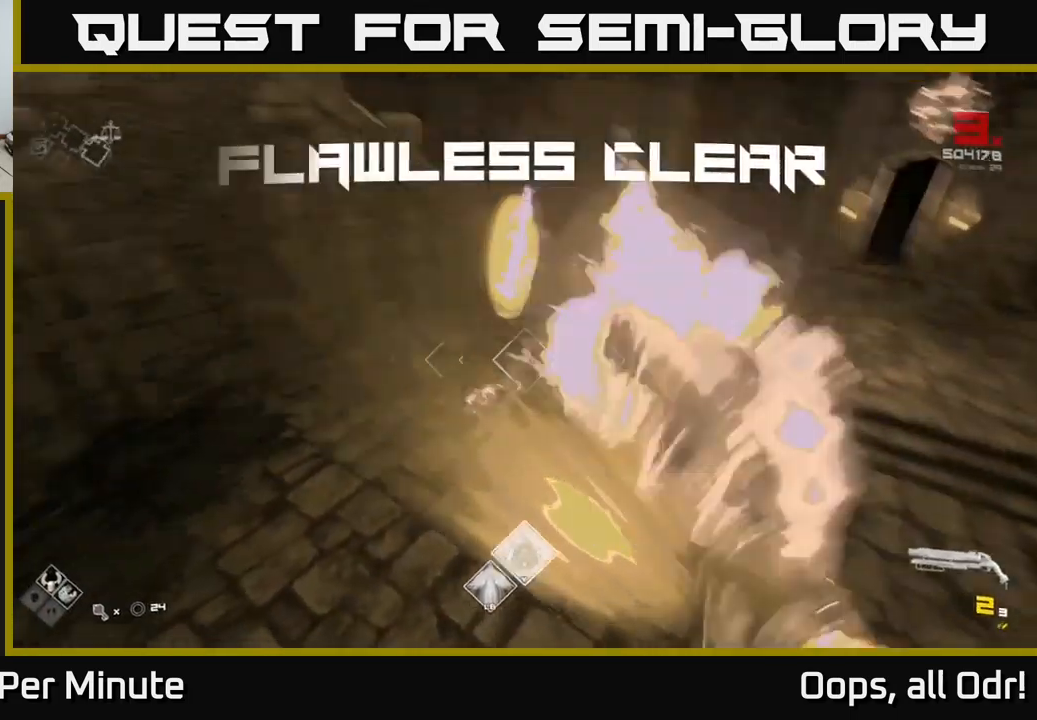
{"buttons": [], "left_stick": "up", "right_stick": "left", "events": [[17, "R2", "down"], [33, "right_stick", "center"], [117, "left_stick", "right"], [133, "R2", "up"], [217, "left_stick", "up-right"], [350, "R1", "down"], [350, "left_stick", "up"], [350, "right_stick", "left"], [467, "R1", "up"]]}
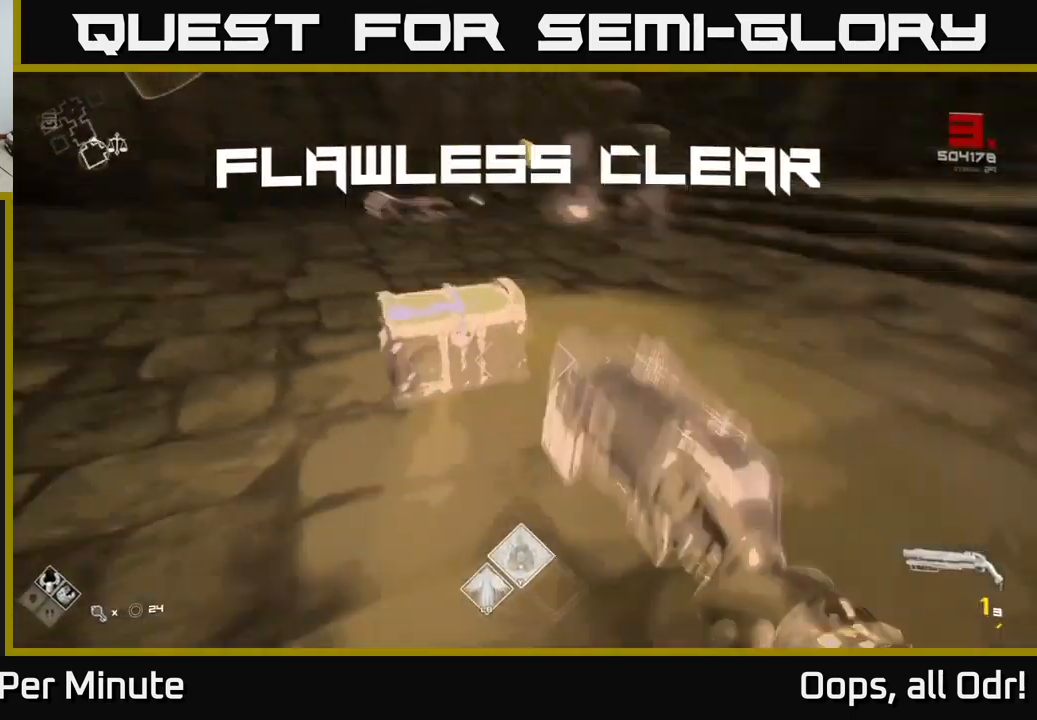
{"buttons": ["X"], "left_stick": "up-left", "right_stick": "center", "events": [[83, "right_stick", "center"], [167, "R1", "down"], [167, "left_stick", "down"], [167, "right_stick", "left"], [283, "R1", "up"], [300, "left_stick", "up-left"], [333, "right_stick", "center"], [500, "X", "down"]]}
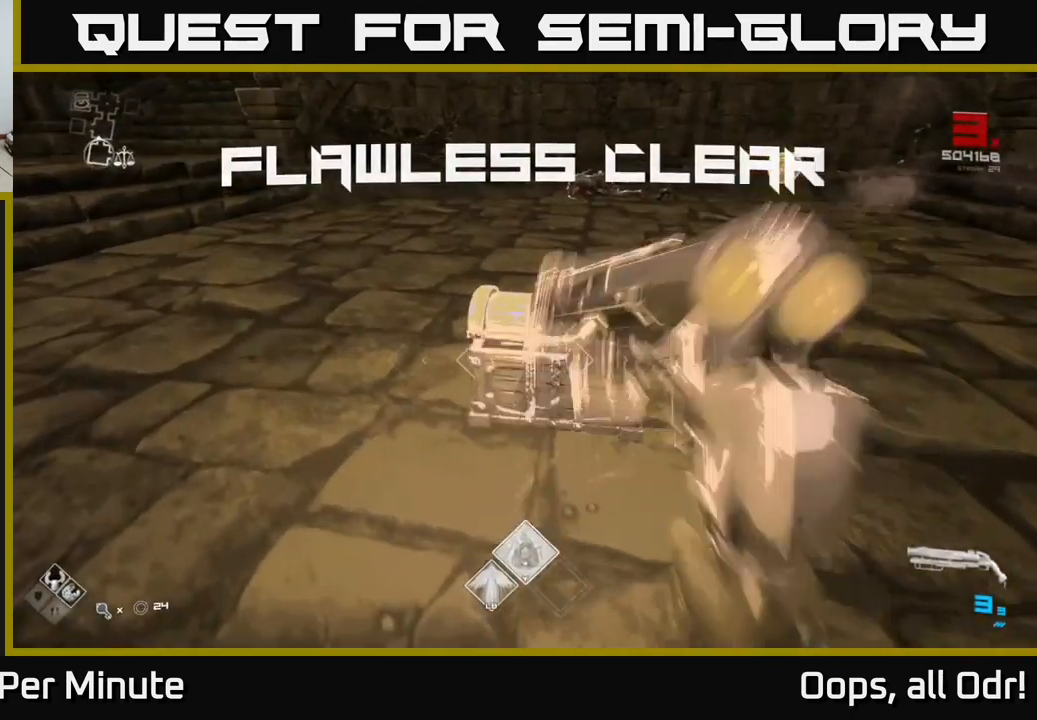
{"buttons": [], "left_stick": "center", "right_stick": "center", "events": [[17, "left_stick", "center"], [100, "X", "up"], [100, "left_stick", "up-right"], [167, "X", "down"], [217, "left_stick", "center"], [300, "X", "up"], [433, "X", "down"], [450, "X", "up"]]}
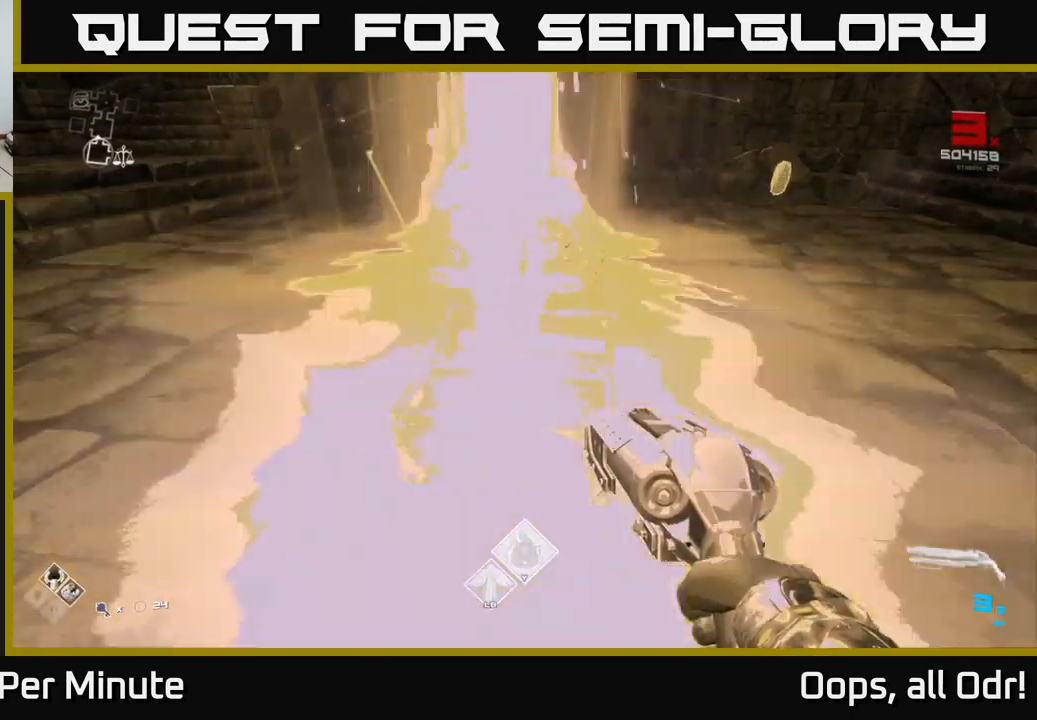
{"buttons": [], "left_stick": "up-left", "right_stick": "right", "events": [[100, "left_stick", "up"], [300, "right_stick", "right"], [367, "left_stick", "up-left"]]}
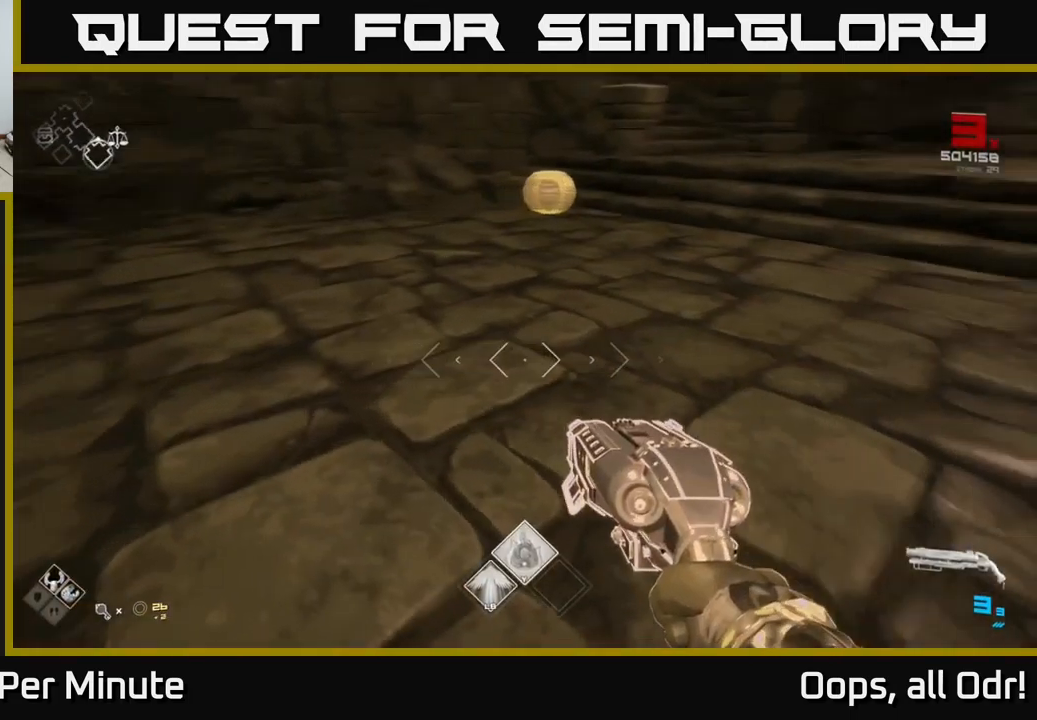
{"buttons": [], "left_stick": "up", "right_stick": "center", "events": [[17, "left_stick", "down-right"], [67, "right_stick", "center"], [133, "right_stick", "up-left"], [200, "right_stick", "center"], [250, "left_stick", "up-right"], [300, "left_stick", "up"], [333, "right_stick", "left"], [467, "right_stick", "center"]]}
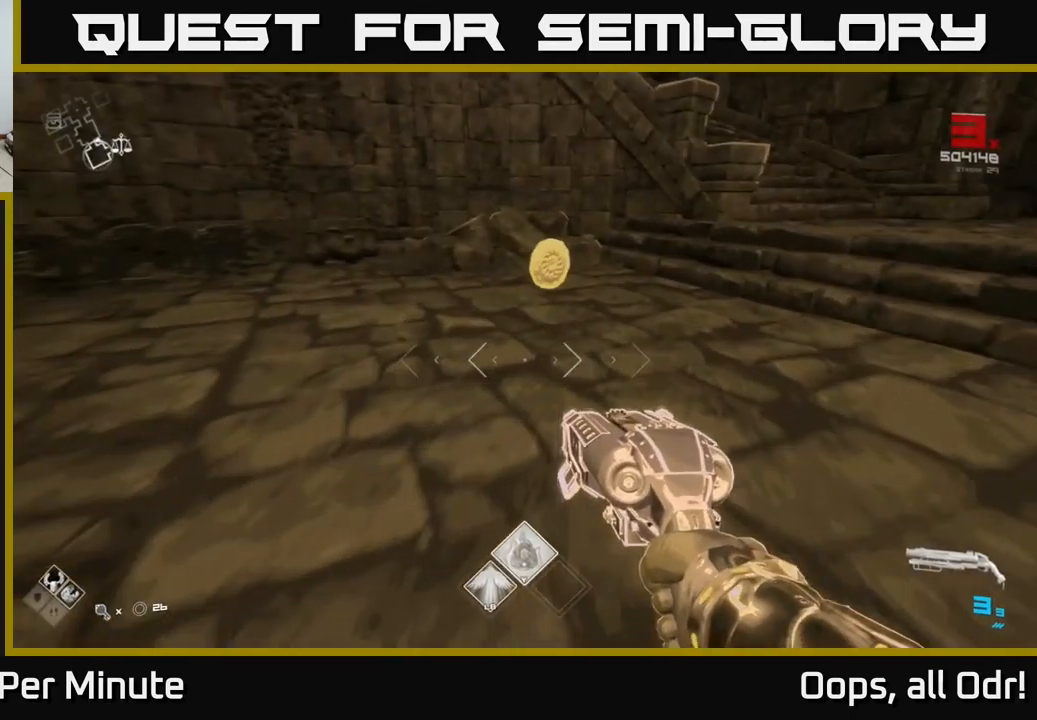
{"buttons": [], "left_stick": "right", "right_stick": "up-left", "events": [[400, "left_stick", "right"], [483, "right_stick", "up-left"]]}
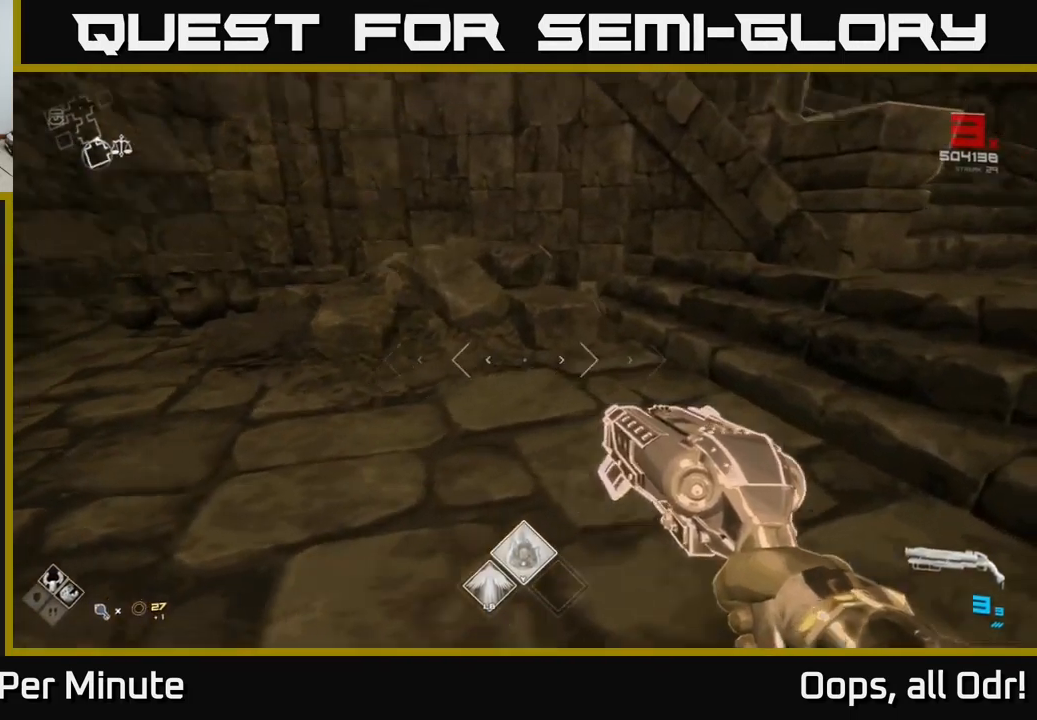
{"buttons": [], "left_stick": "up-right", "right_stick": "center", "events": [[33, "right_stick", "left"], [233, "right_stick", "center"], [433, "left_stick", "up-right"]]}
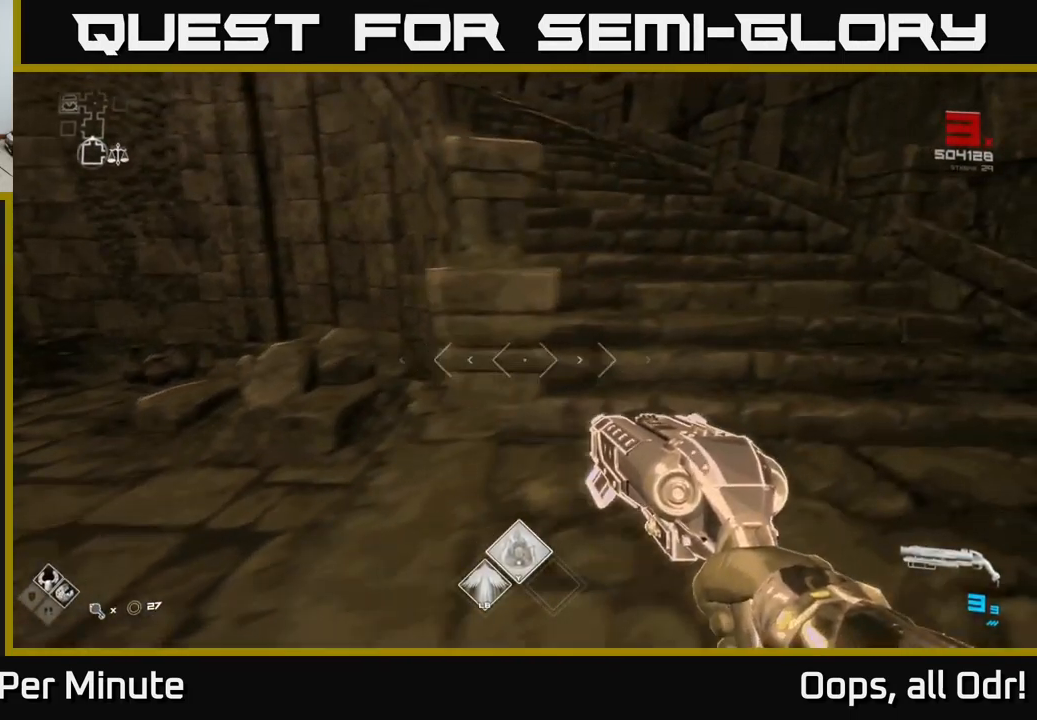
{"buttons": [], "left_stick": "right", "right_stick": "left", "events": [[200, "right_stick", "left"], [367, "left_stick", "right"]]}
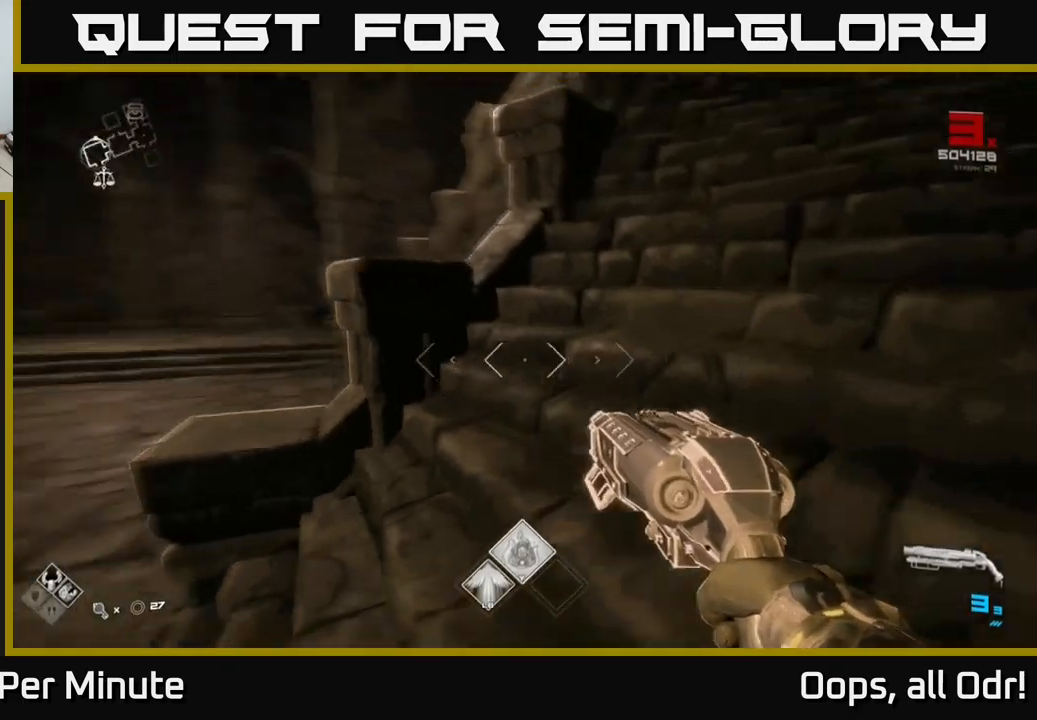
{"buttons": ["A"], "left_stick": "up-right", "right_stick": "center", "events": [[234, "left_stick", "left"], [350, "right_stick", "center"], [450, "A", "down"], [467, "left_stick", "up-right"]]}